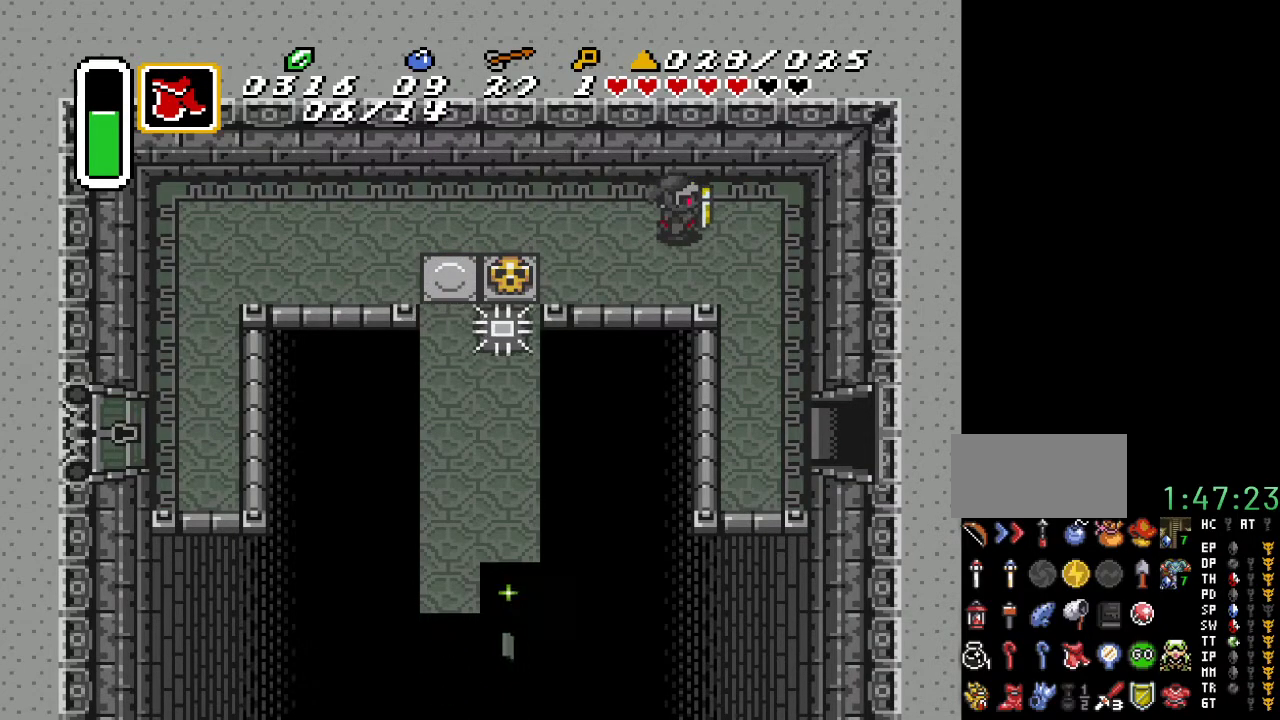
Gameplay with a controller (Nintendo layout); each line is a JSON object with the inputs held at the frame after it. "events" lists button and stick changes between this image and that frame as [ms after this image, input, new state], when the widget could be followed in between. Not read: L3 R3.
{"buttons": ["DPAD_DOWN"], "events": [[33, "DPAD_RIGHT", "down"], [67, "DPAD_DOWN", "down"], [350, "DPAD_RIGHT", "up"]]}
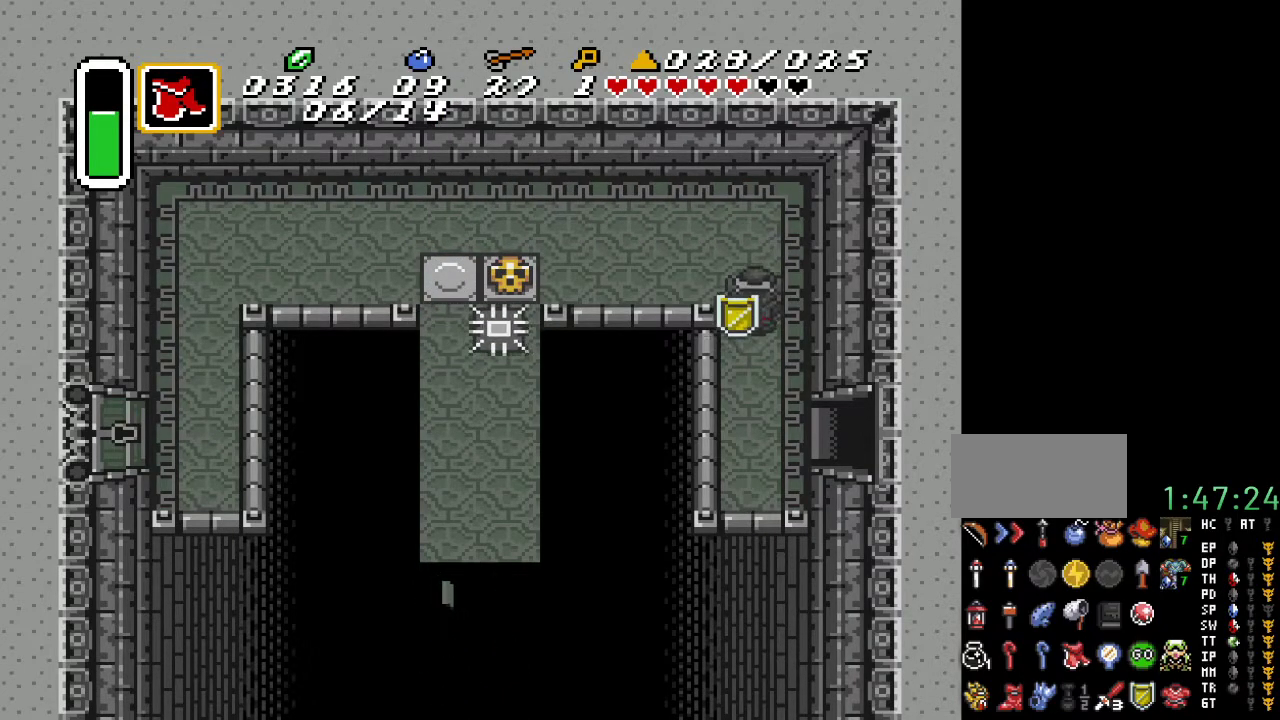
{"buttons": ["DPAD_RIGHT"], "events": [[350, "DPAD_RIGHT", "down"], [400, "DPAD_DOWN", "up"]]}
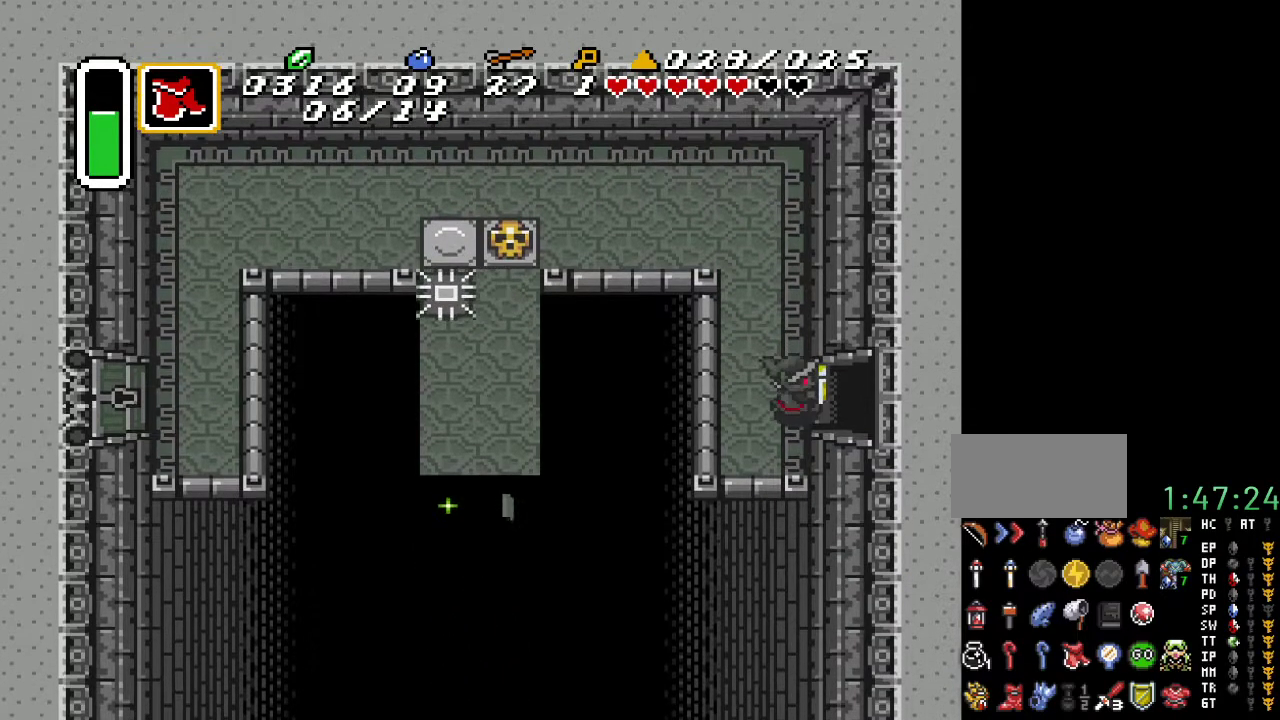
{"buttons": ["DPAD_RIGHT"], "events": []}
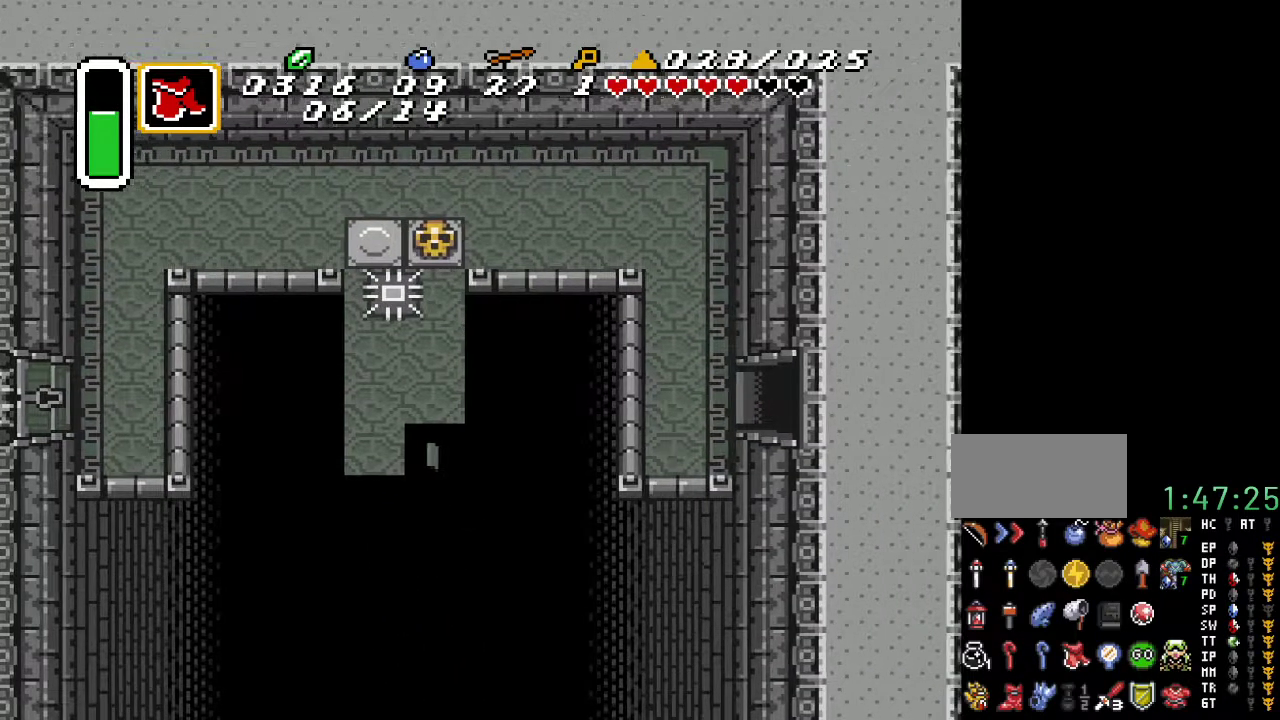
{"buttons": ["DPAD_RIGHT"], "events": []}
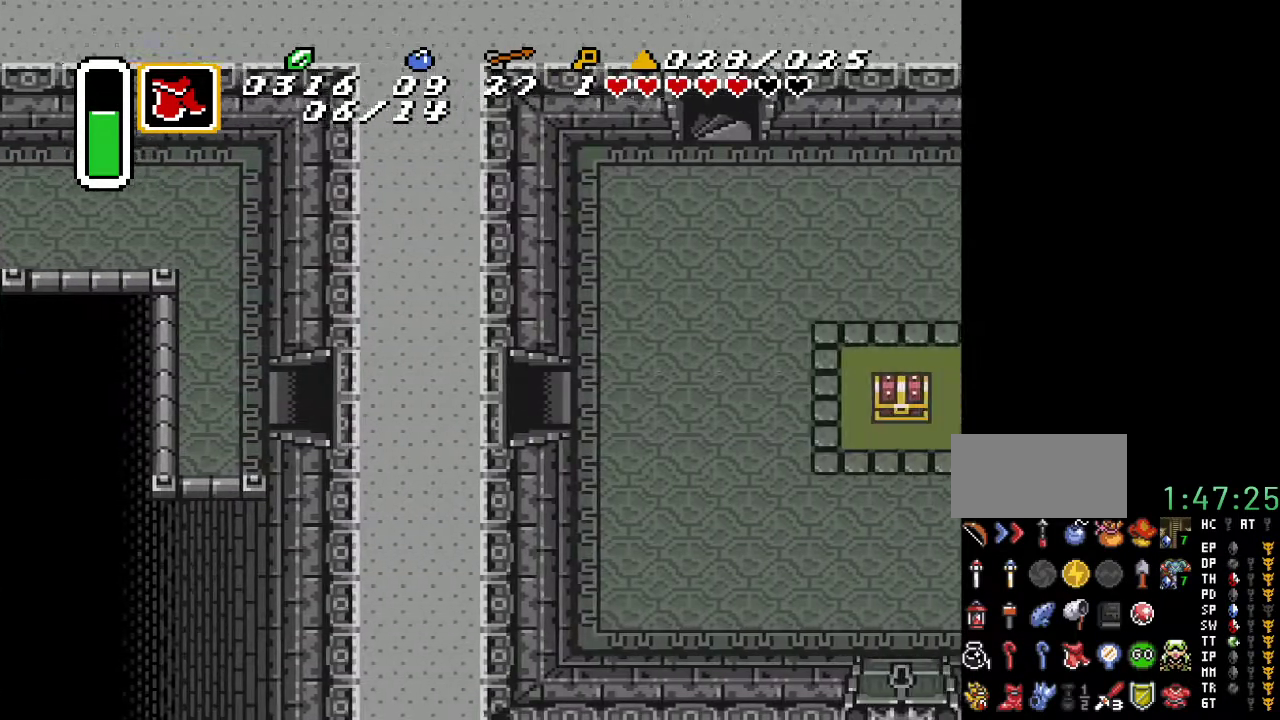
{"buttons": ["DPAD_RIGHT"], "events": []}
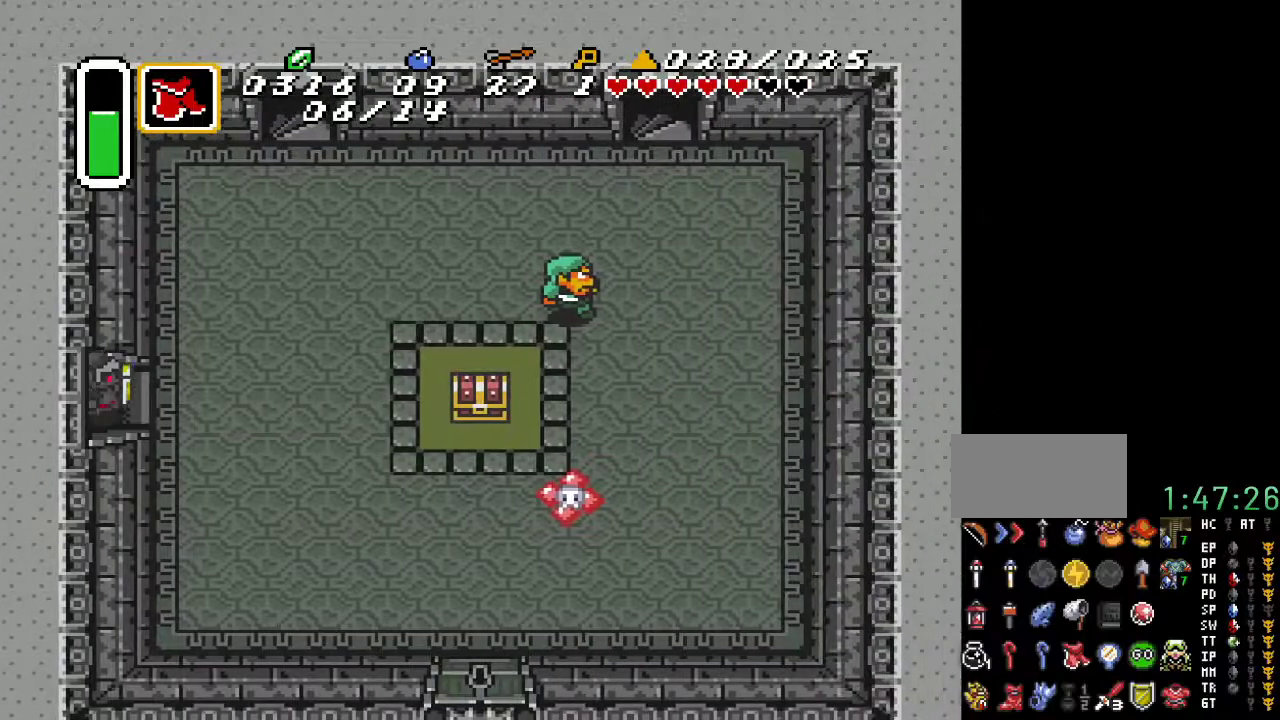
{"buttons": ["DPAD_RIGHT"], "events": []}
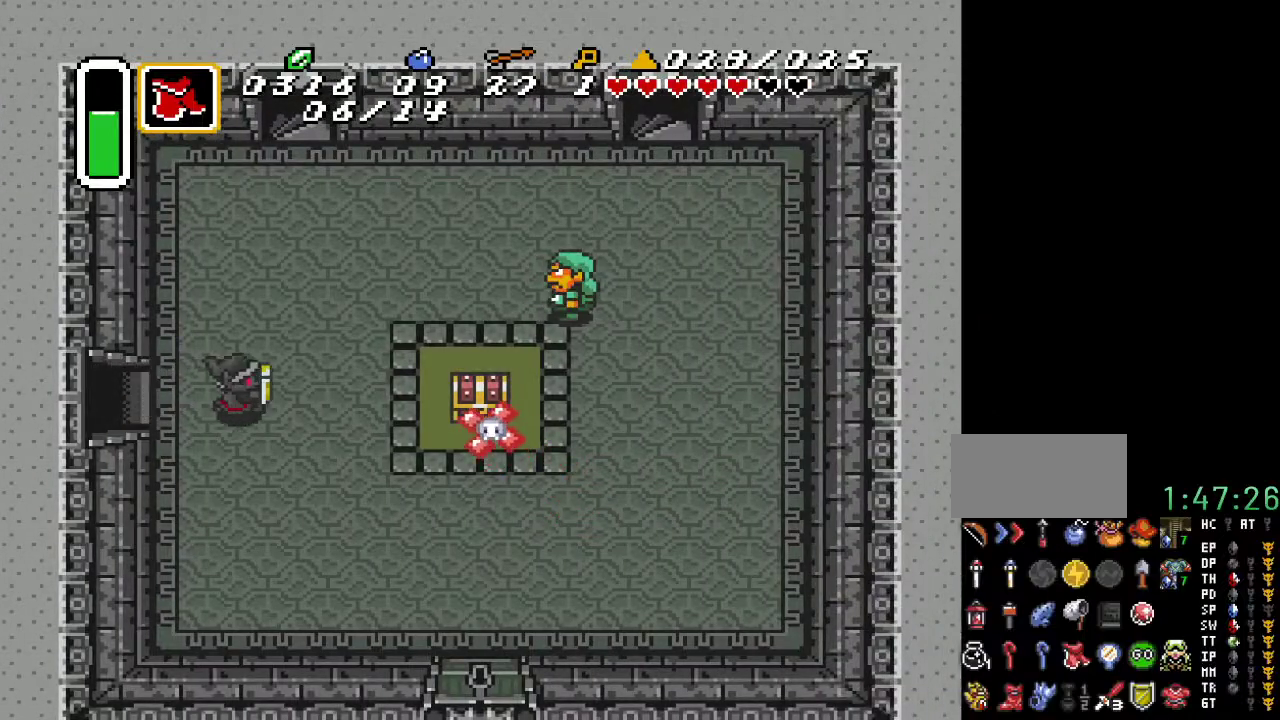
{"buttons": ["DPAD_RIGHT"], "events": [[33, "DPAD_DOWN", "down"], [167, "DPAD_RIGHT", "up"], [217, "DPAD_LEFT", "down"], [283, "DPAD_DOWN", "up"], [317, "DPAD_UP", "down"], [400, "DPAD_LEFT", "up"], [450, "DPAD_RIGHT", "down"], [467, "DPAD_UP", "up"]]}
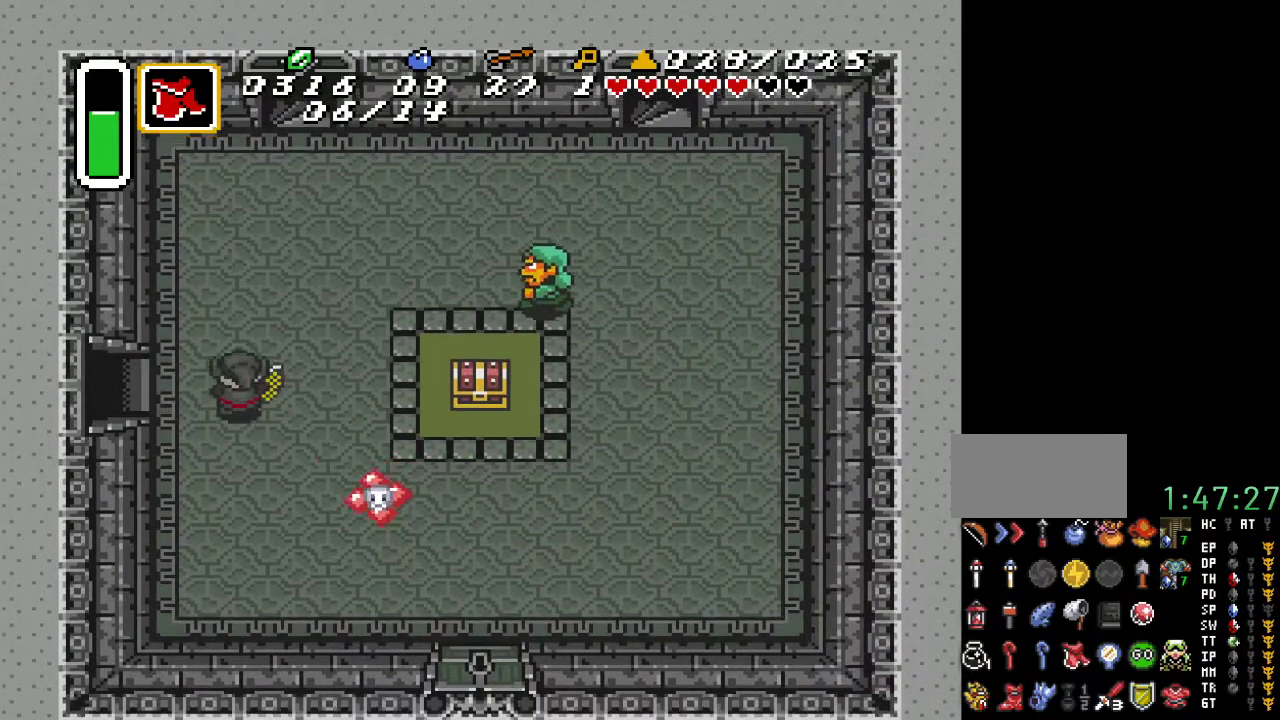
{"buttons": ["DPAD_DOWN", "DPAD_RIGHT"], "events": [[217, "DPAD_DOWN", "down"]]}
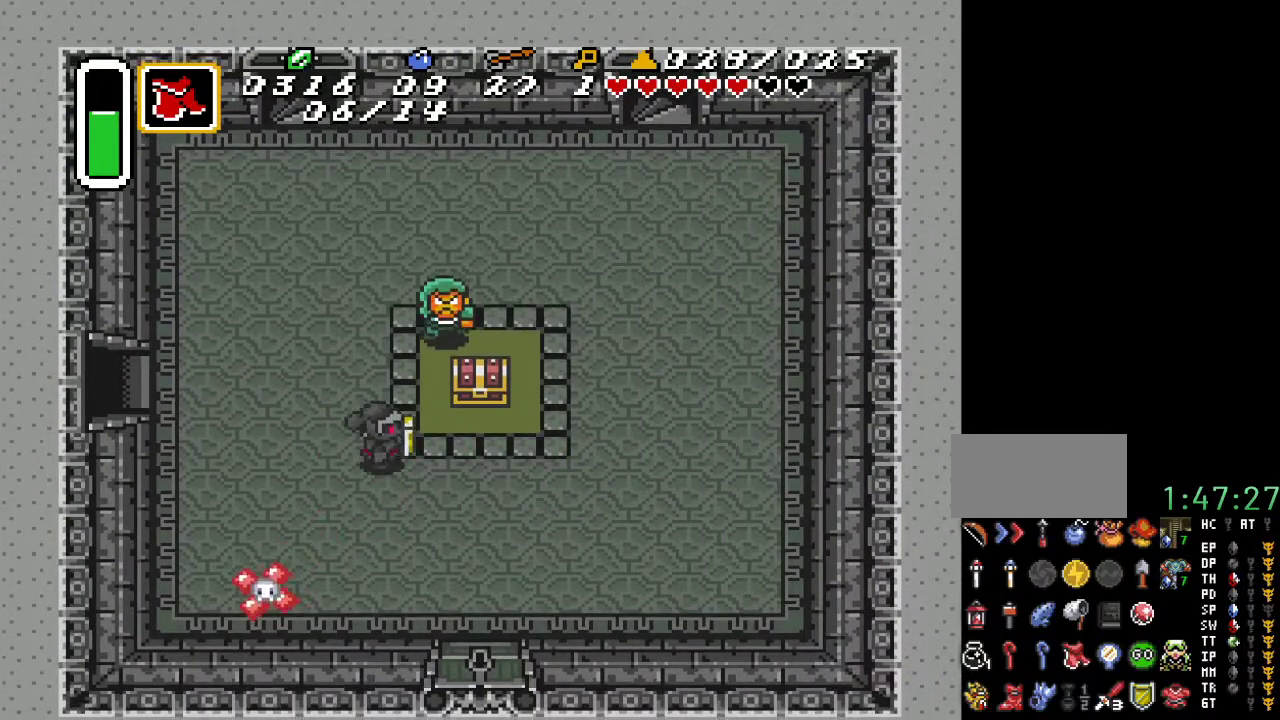
{"buttons": ["A", "DPAD_UP"], "events": [[100, "DPAD_DOWN", "up"], [283, "DPAD_UP", "down"], [350, "DPAD_RIGHT", "up"], [500, "A", "down"]]}
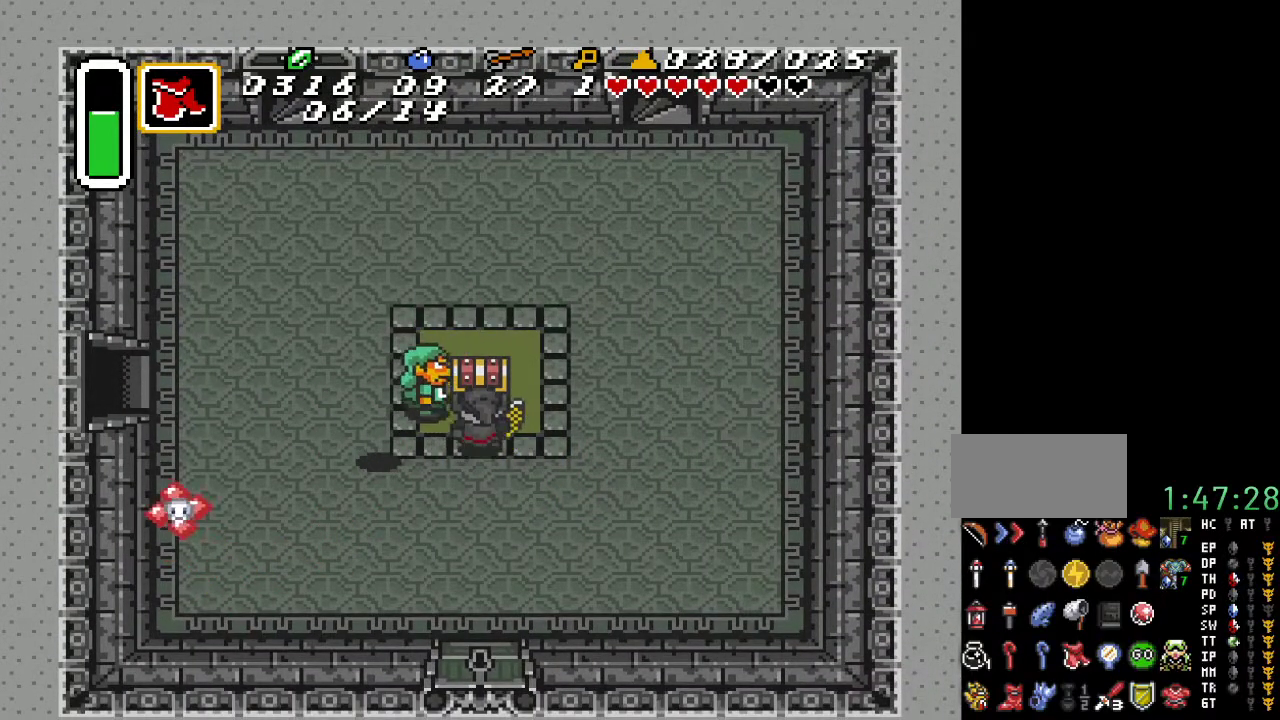
{"buttons": [], "events": [[133, "DPAD_UP", "up"], [150, "A", "up"]]}
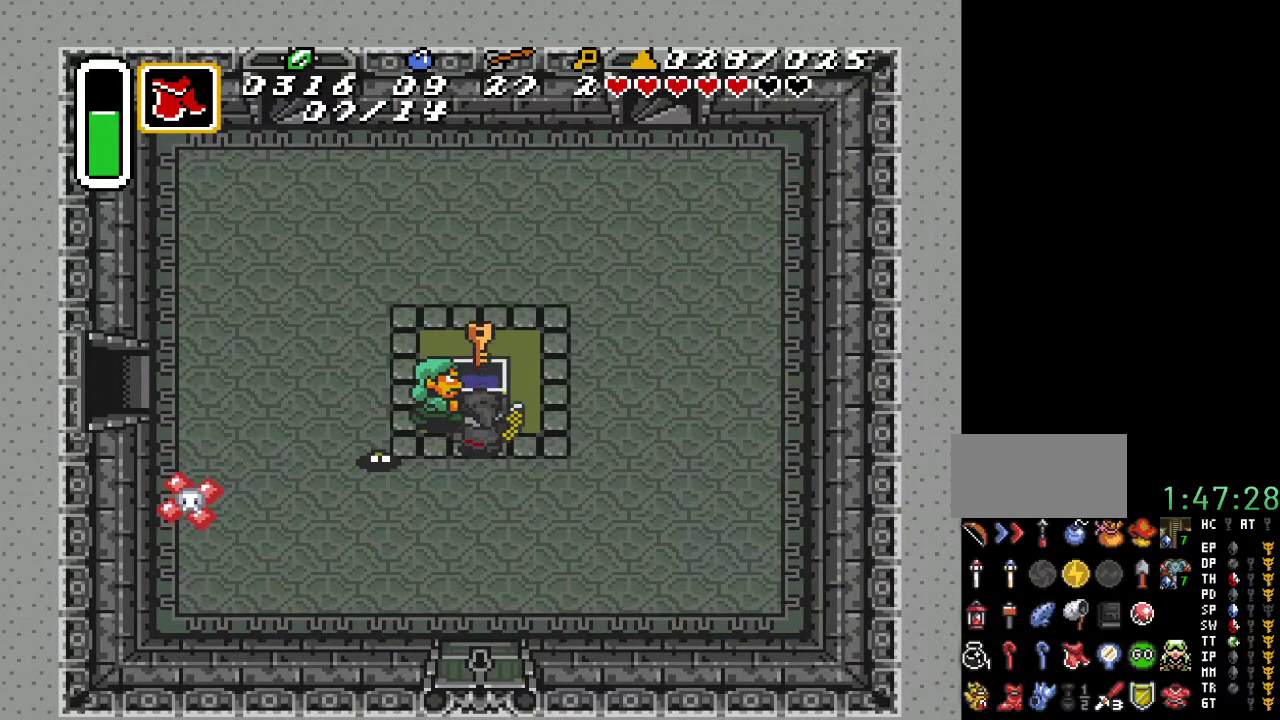
{"buttons": ["DPAD_RIGHT"], "events": [[83, "DPAD_RIGHT", "down"]]}
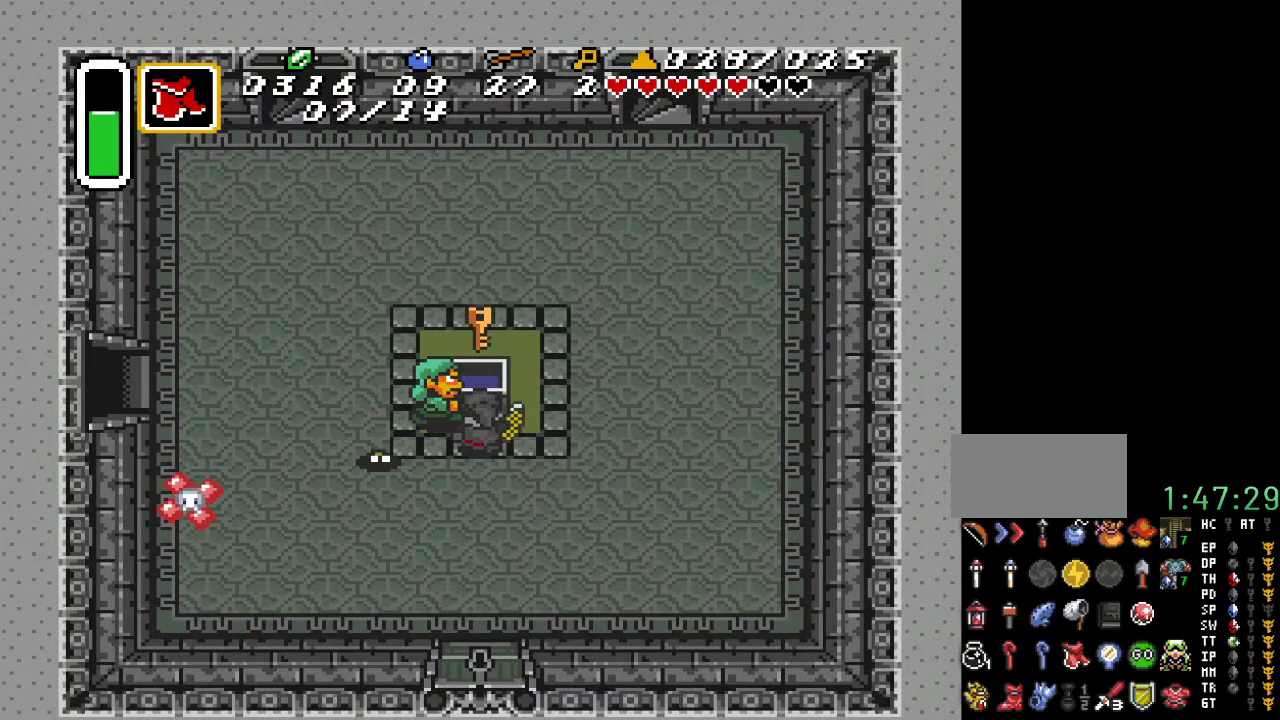
{"buttons": ["DPAD_UP", "DPAD_RIGHT"], "events": [[317, "DPAD_UP", "down"]]}
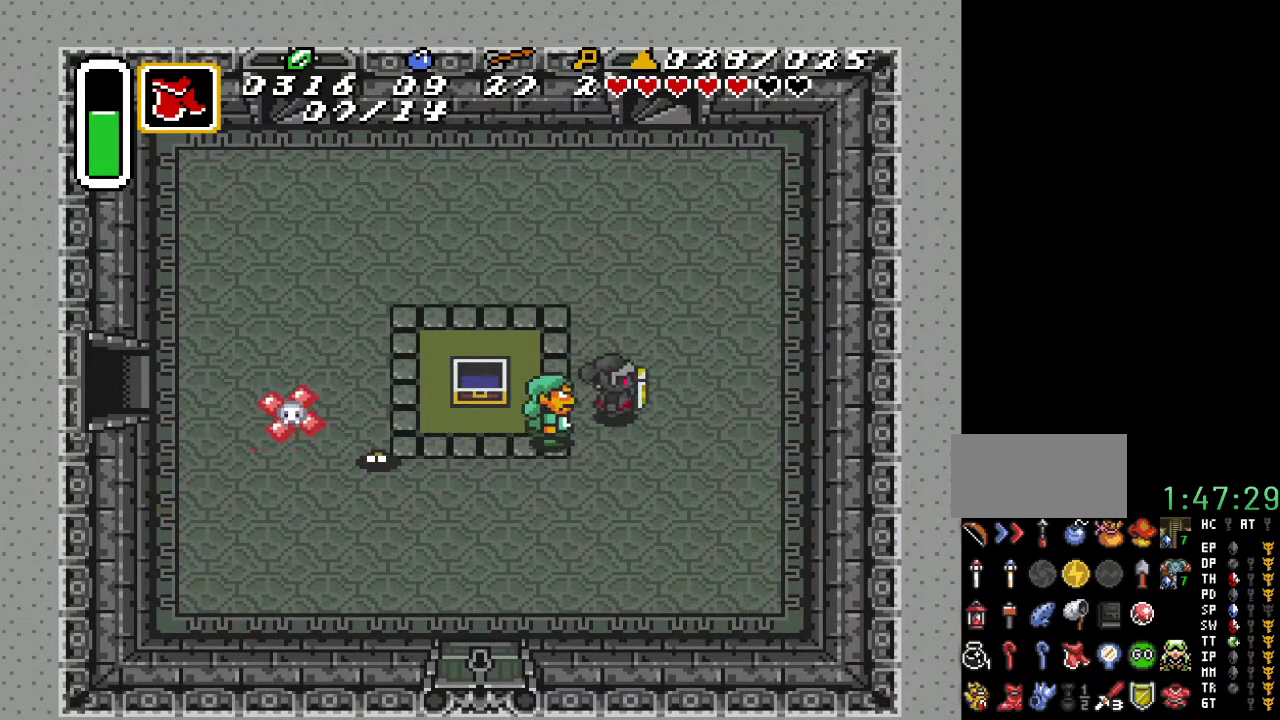
{"buttons": ["DPAD_UP", "DPAD_RIGHT"], "events": [[33, "DPAD_RIGHT", "up"], [400, "DPAD_RIGHT", "down"]]}
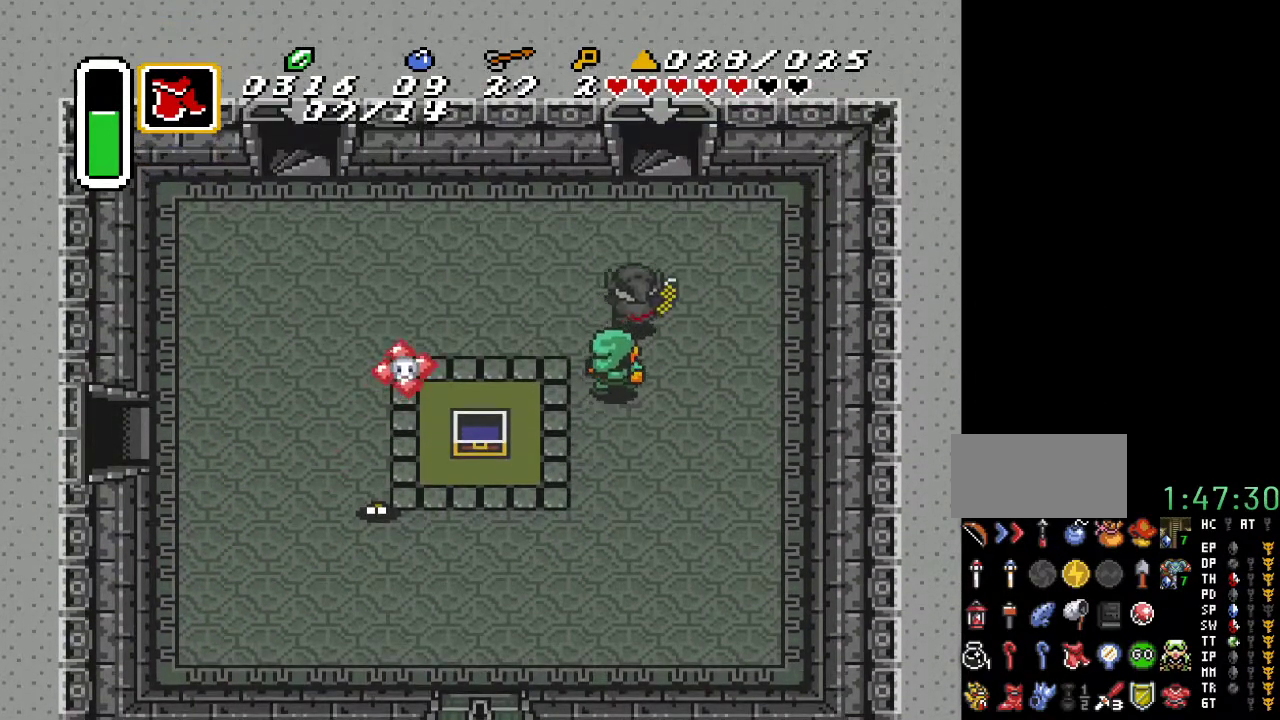
{"buttons": ["DPAD_UP"], "events": [[67, "DPAD_RIGHT", "up"]]}
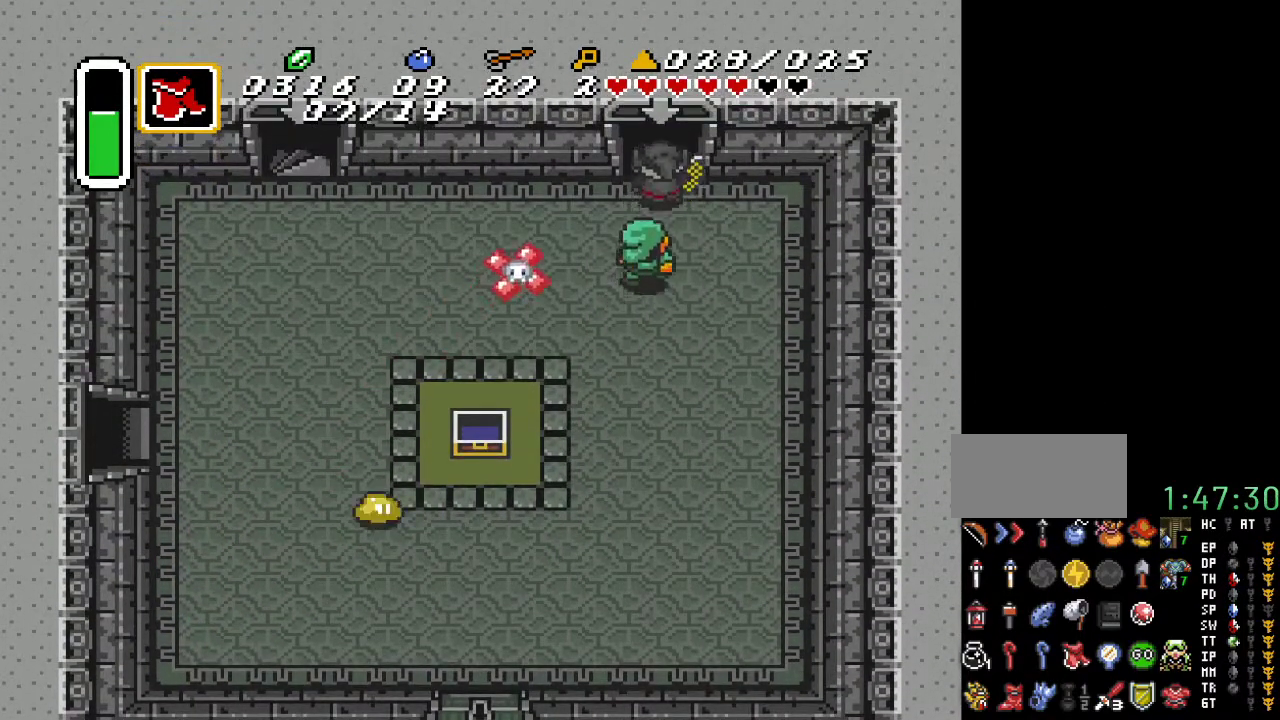
{"buttons": ["DPAD_UP"], "events": []}
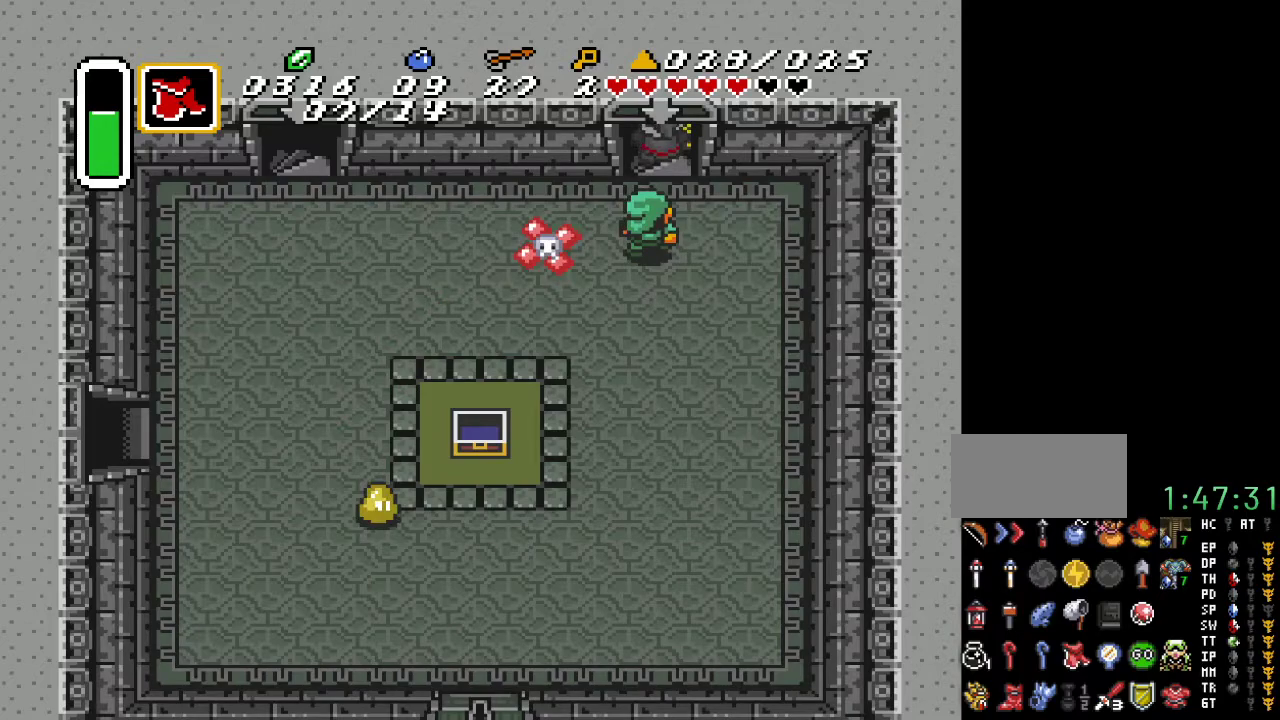
{"buttons": [], "events": [[217, "DPAD_UP", "up"]]}
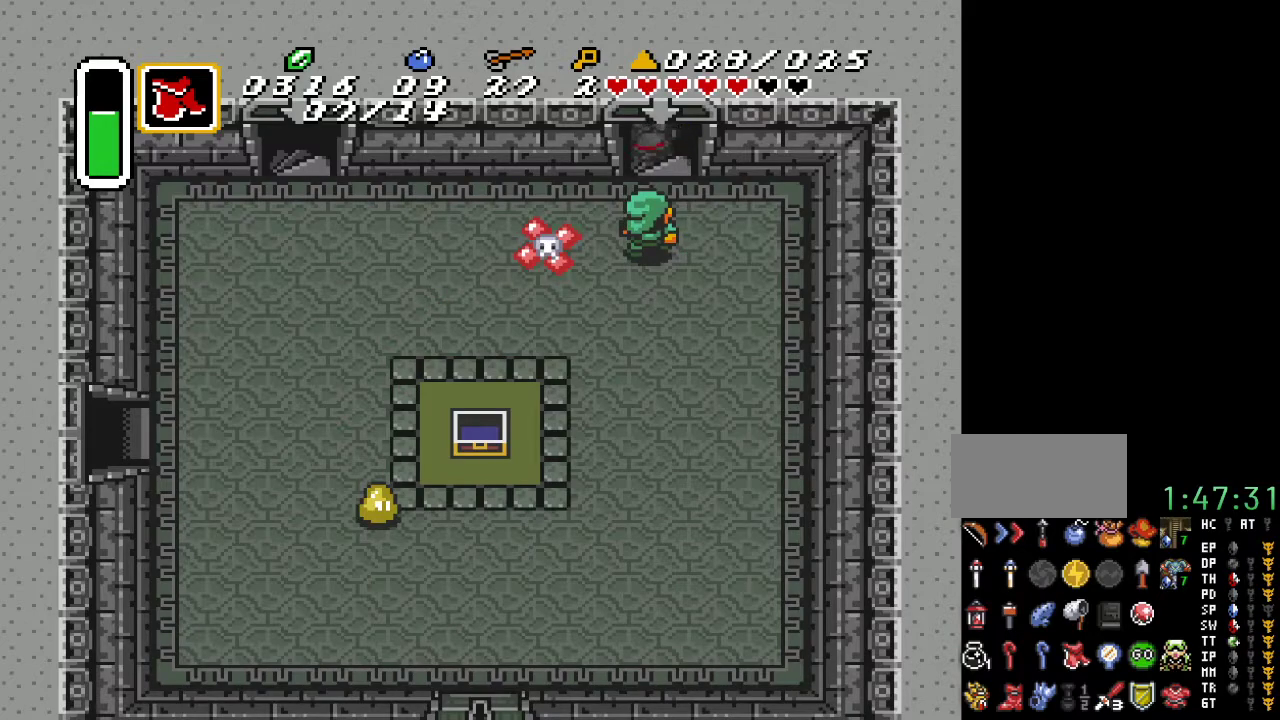
{"buttons": [], "events": []}
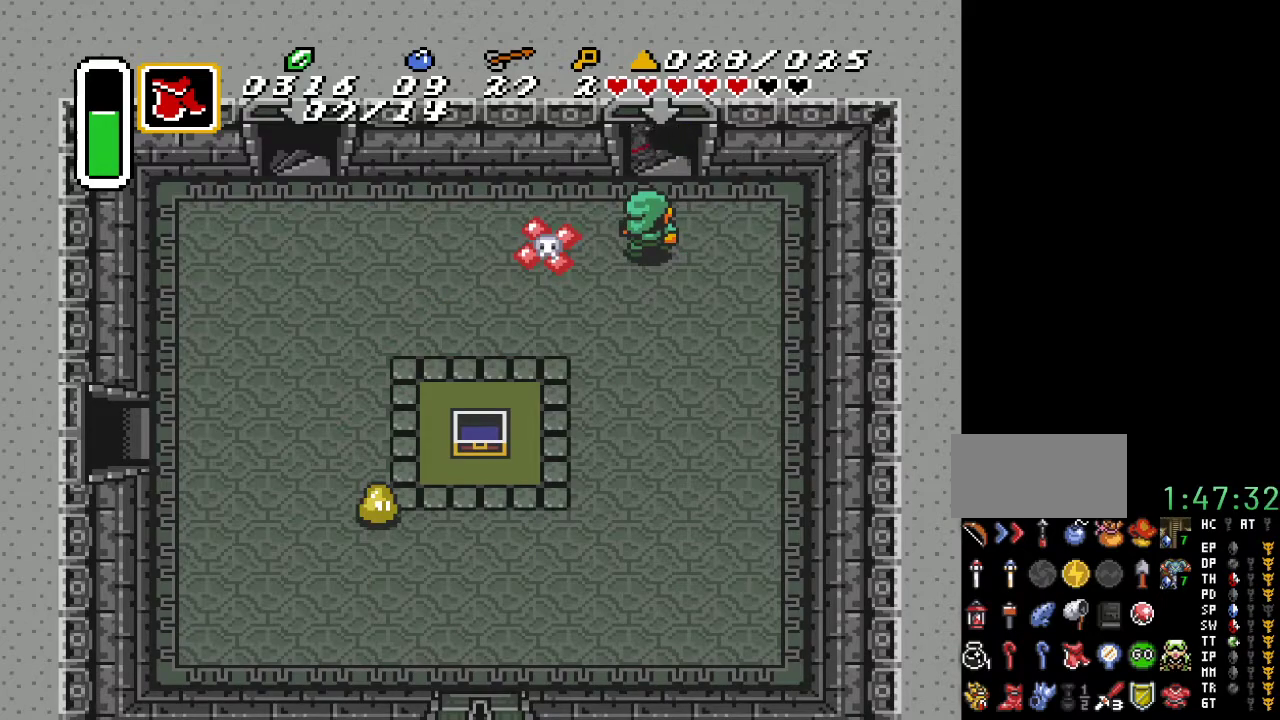
{"buttons": [], "events": []}
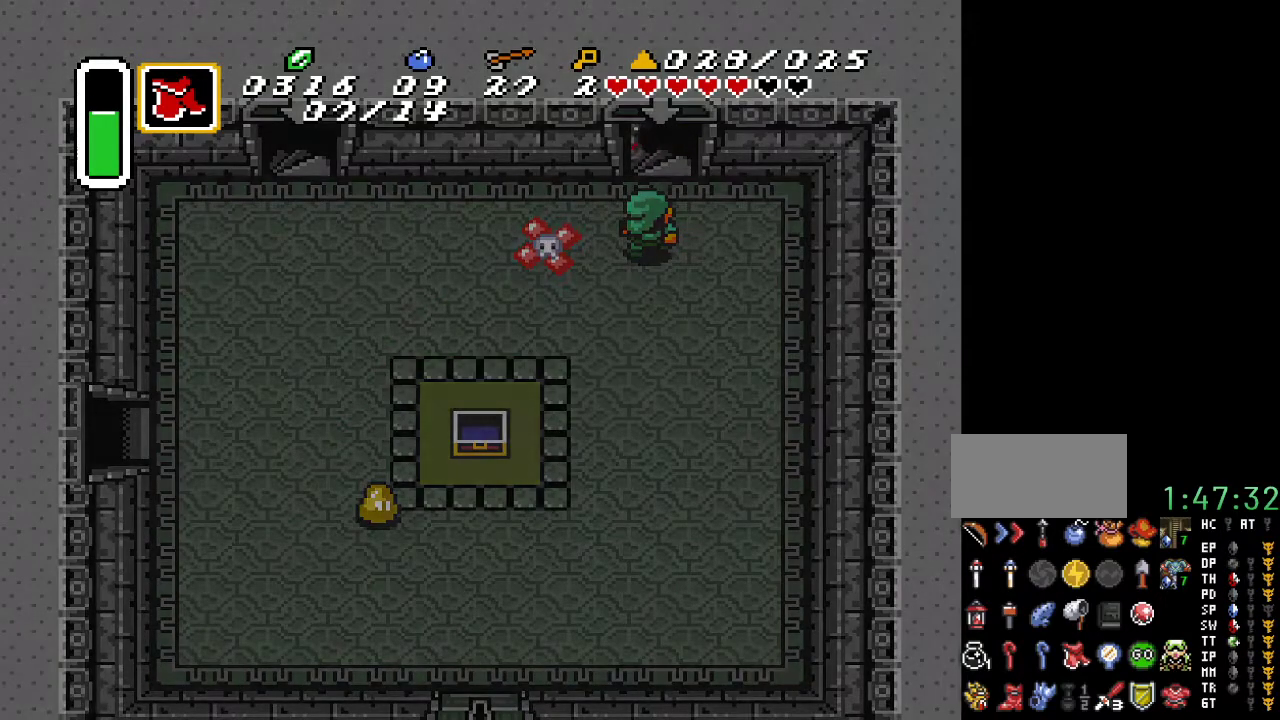
{"buttons": [], "events": []}
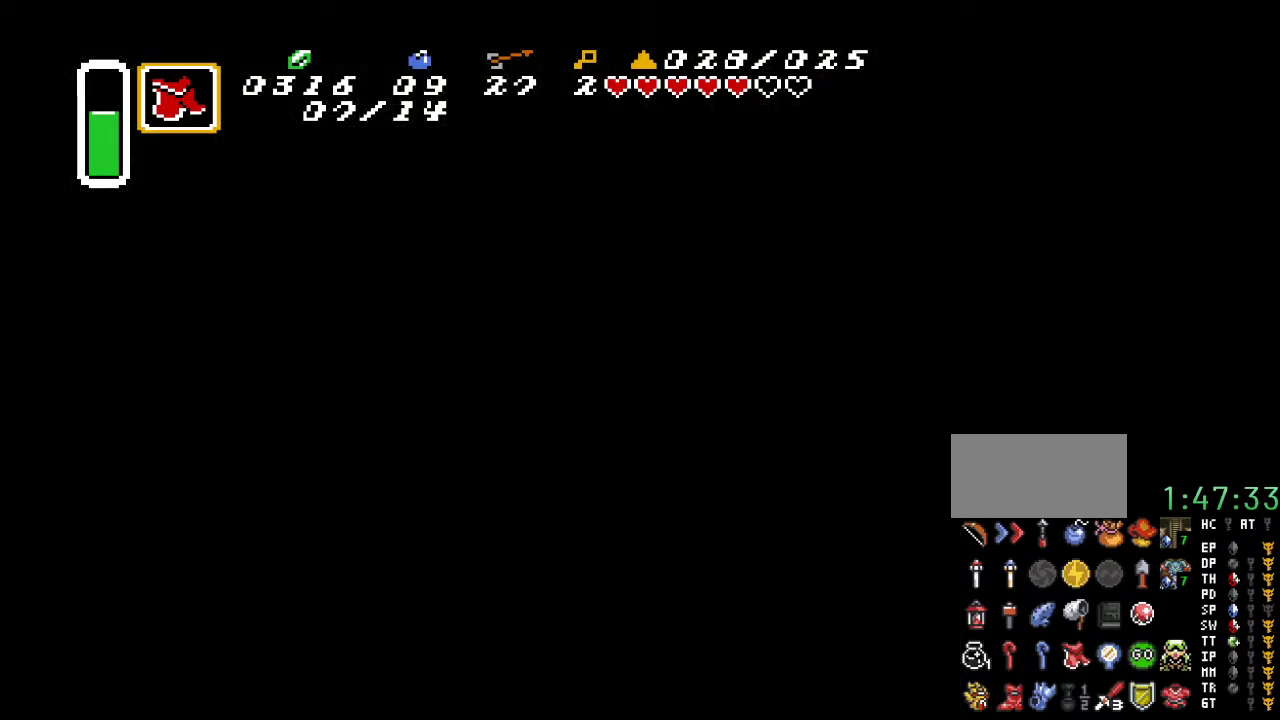
{"buttons": [], "events": []}
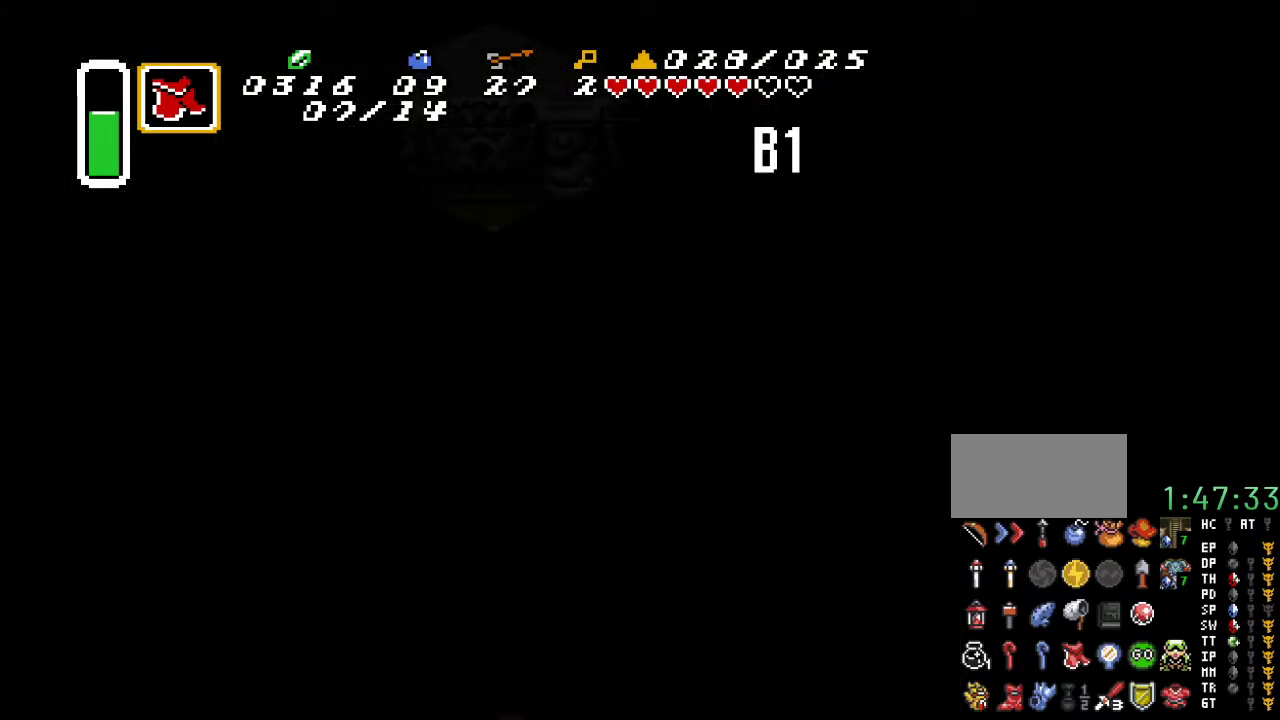
{"buttons": [], "events": []}
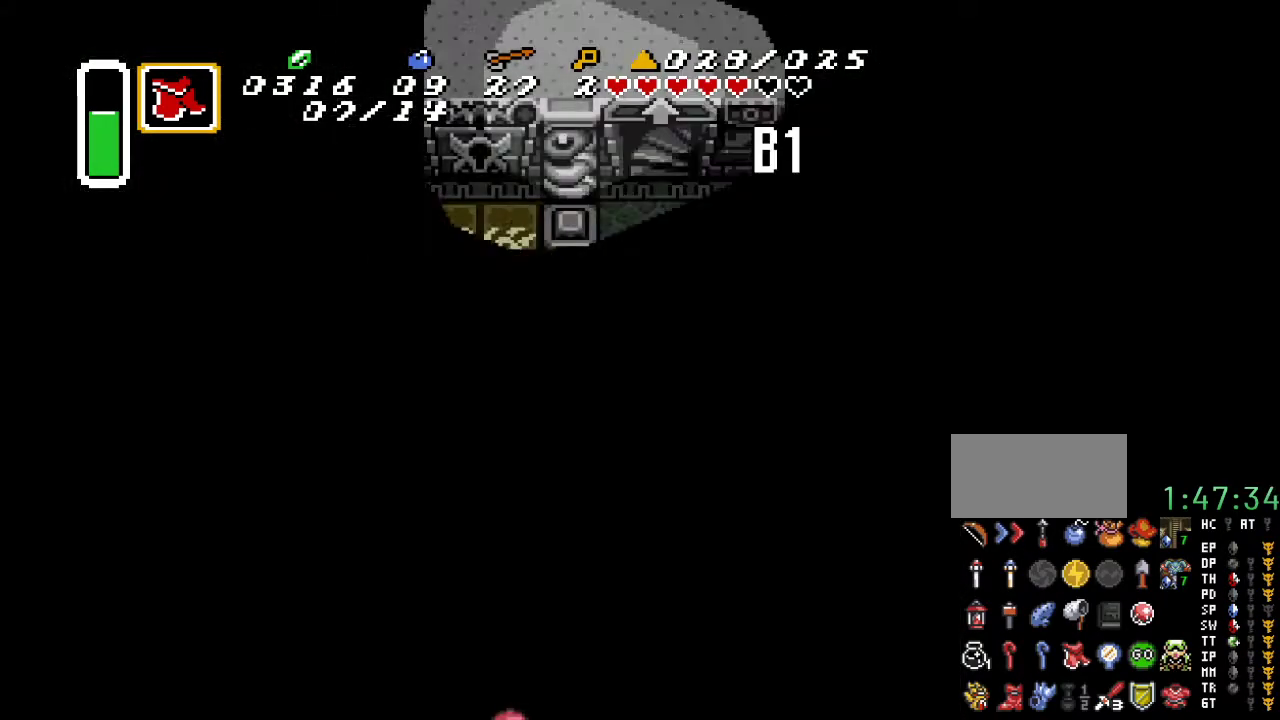
{"buttons": ["DPAD_DOWN"], "events": [[67, "DPAD_DOWN", "down"]]}
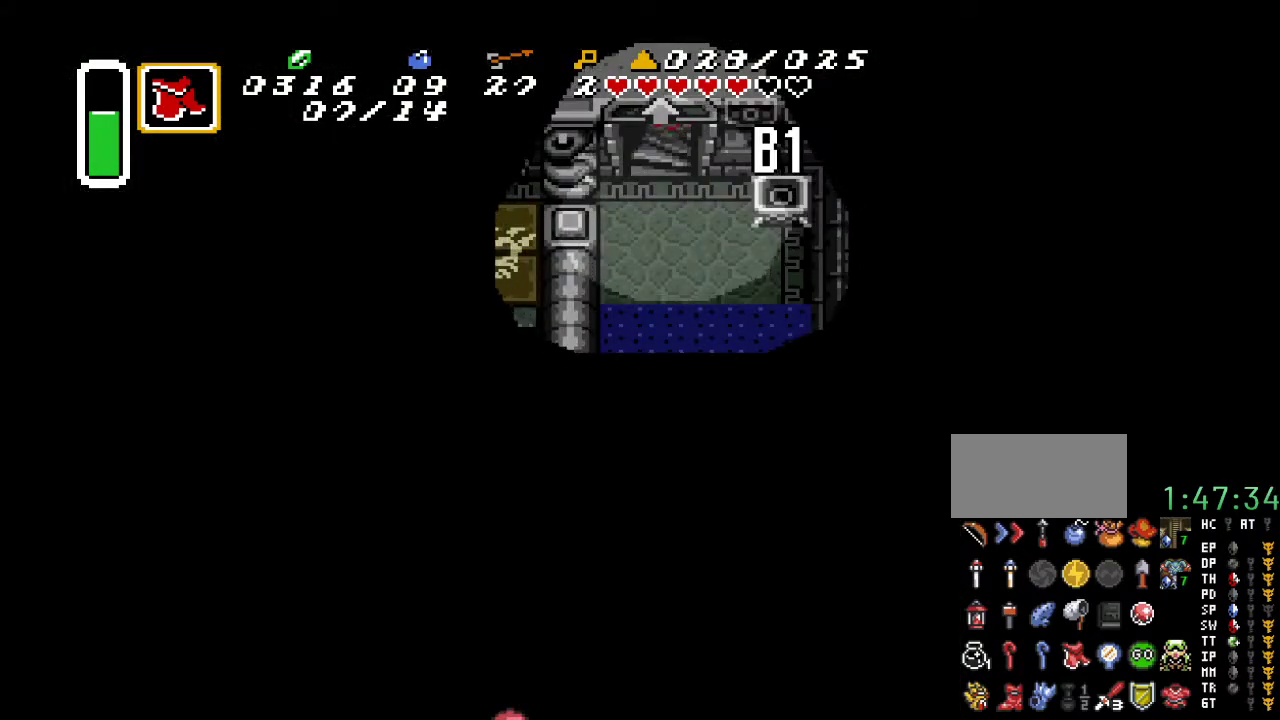
{"buttons": ["DPAD_DOWN", "DPAD_RIGHT"], "events": [[467, "DPAD_RIGHT", "down"]]}
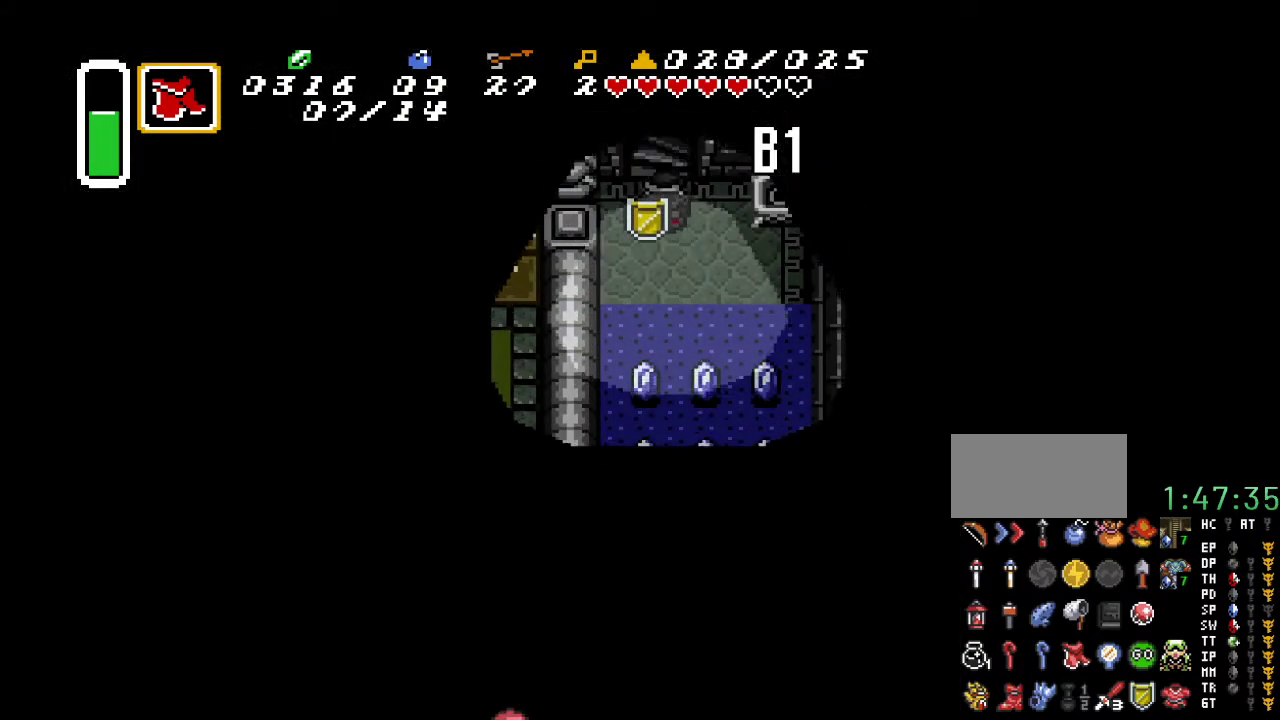
{"buttons": ["A", "DPAD_DOWN"], "events": [[350, "DPAD_RIGHT", "up"], [400, "A", "down"]]}
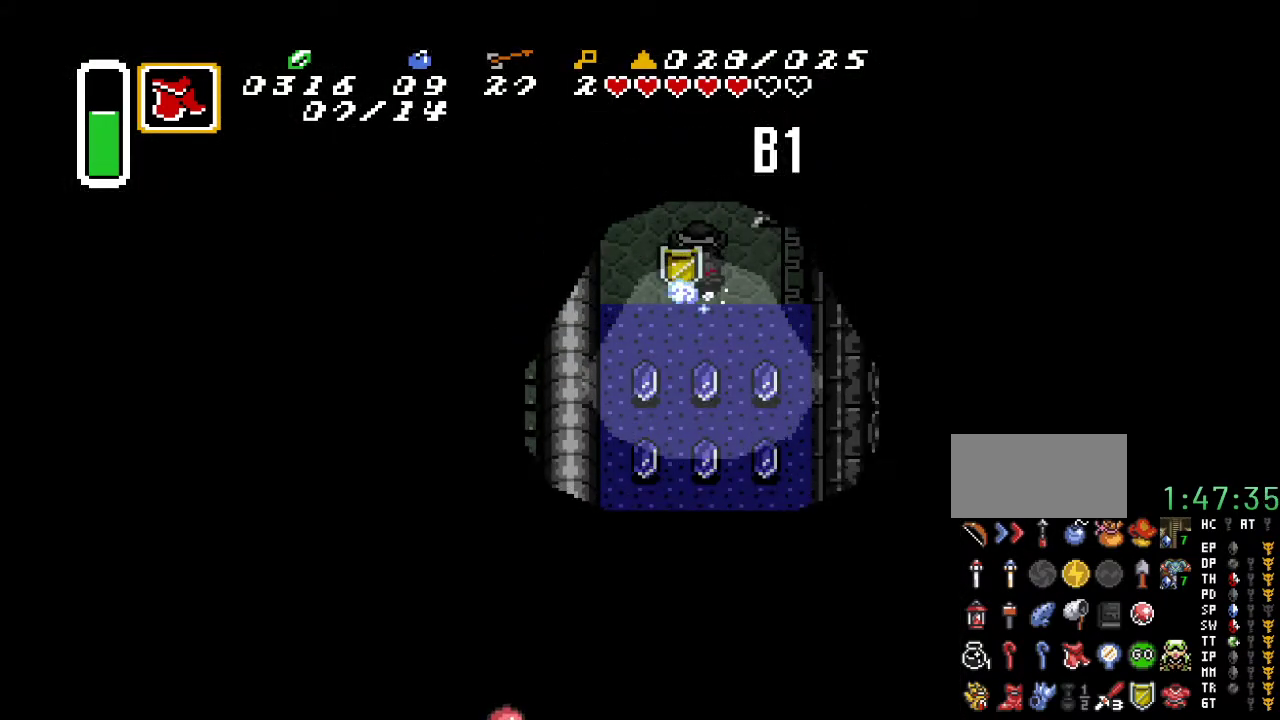
{"buttons": ["A"], "events": [[283, "DPAD_DOWN", "up"]]}
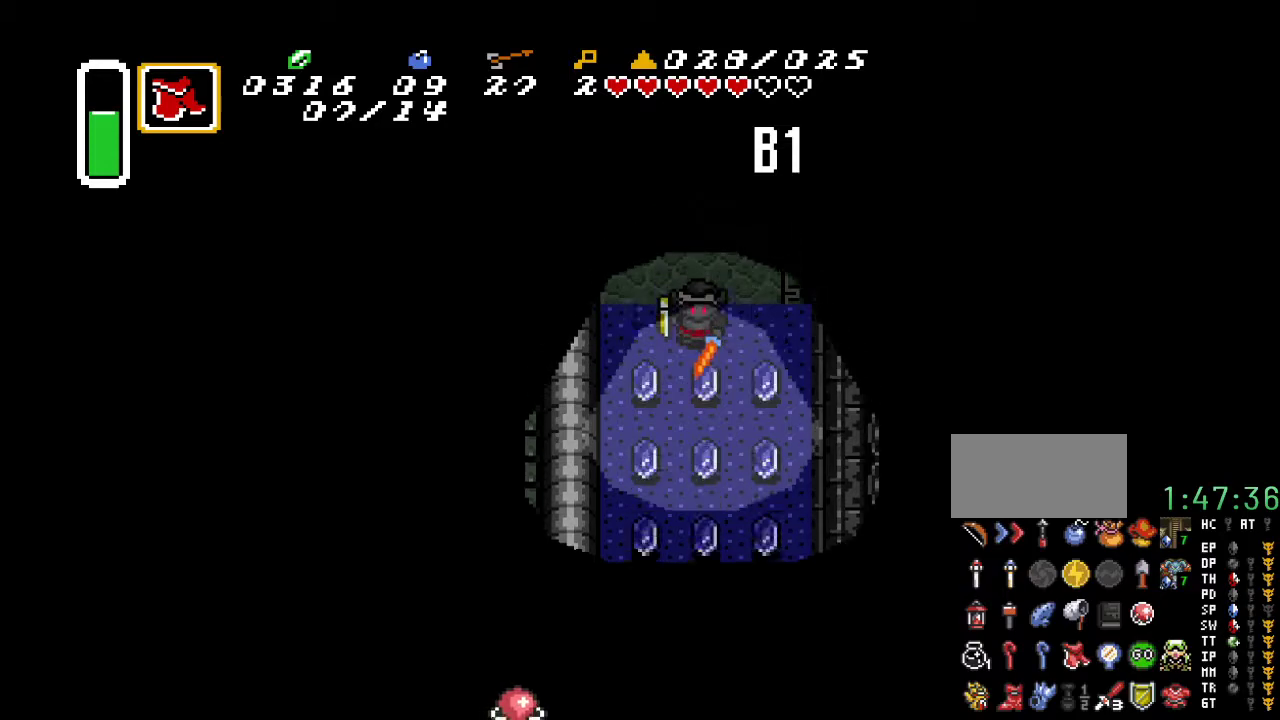
{"buttons": [], "events": [[317, "A", "up"]]}
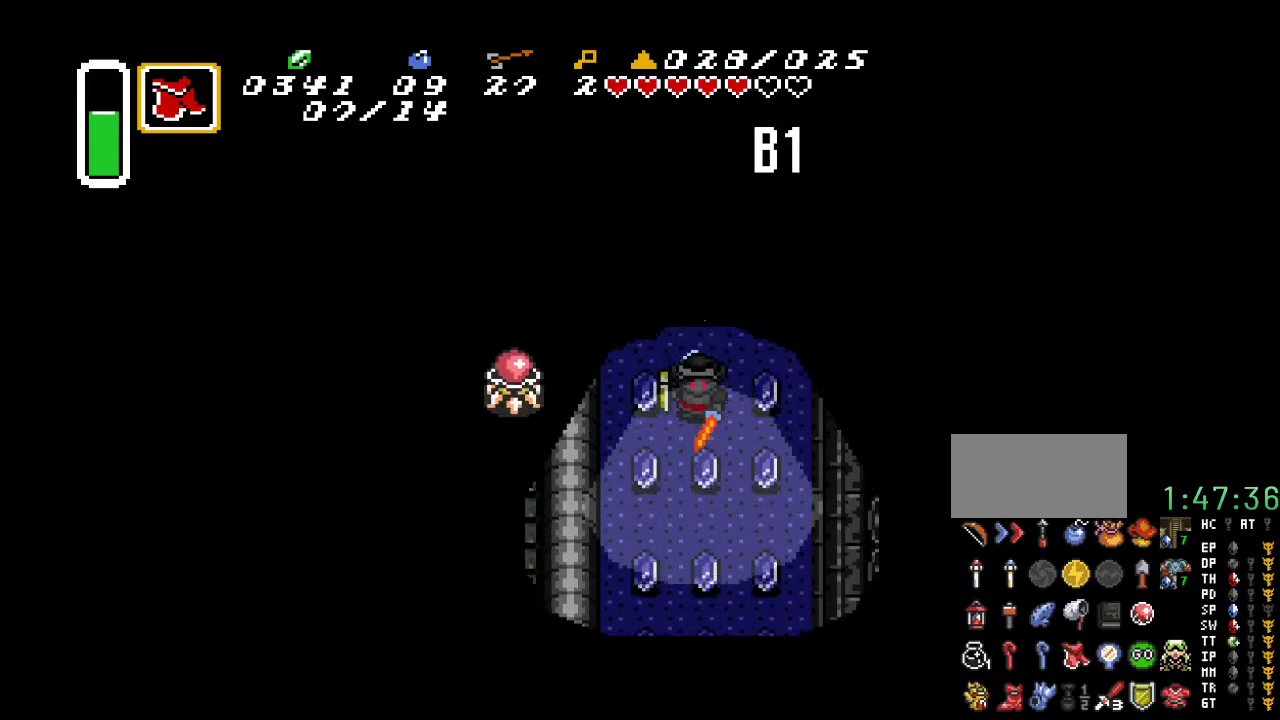
{"buttons": [], "events": []}
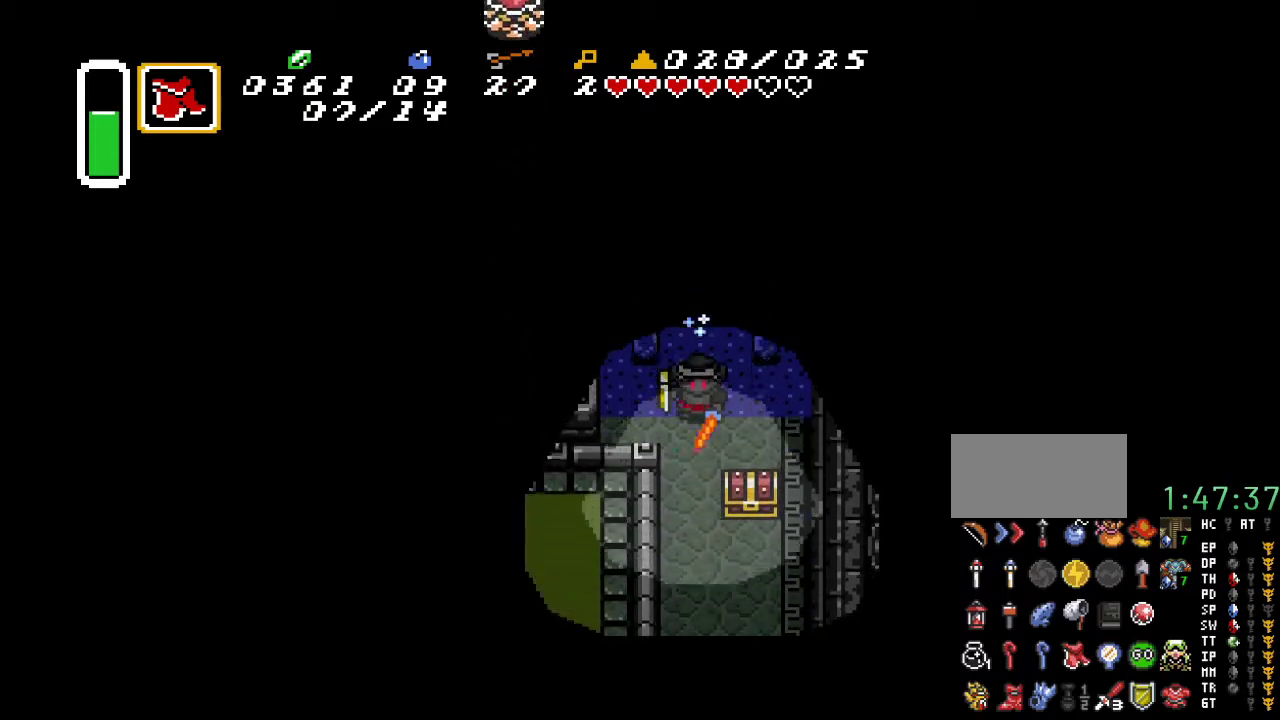
{"buttons": ["DPAD_DOWN"], "events": [[33, "DPAD_LEFT", "down"], [33, "DPAD_UP", "down"], [117, "DPAD_DOWN", "down"], [117, "DPAD_UP", "up"], [150, "DPAD_LEFT", "up"]]}
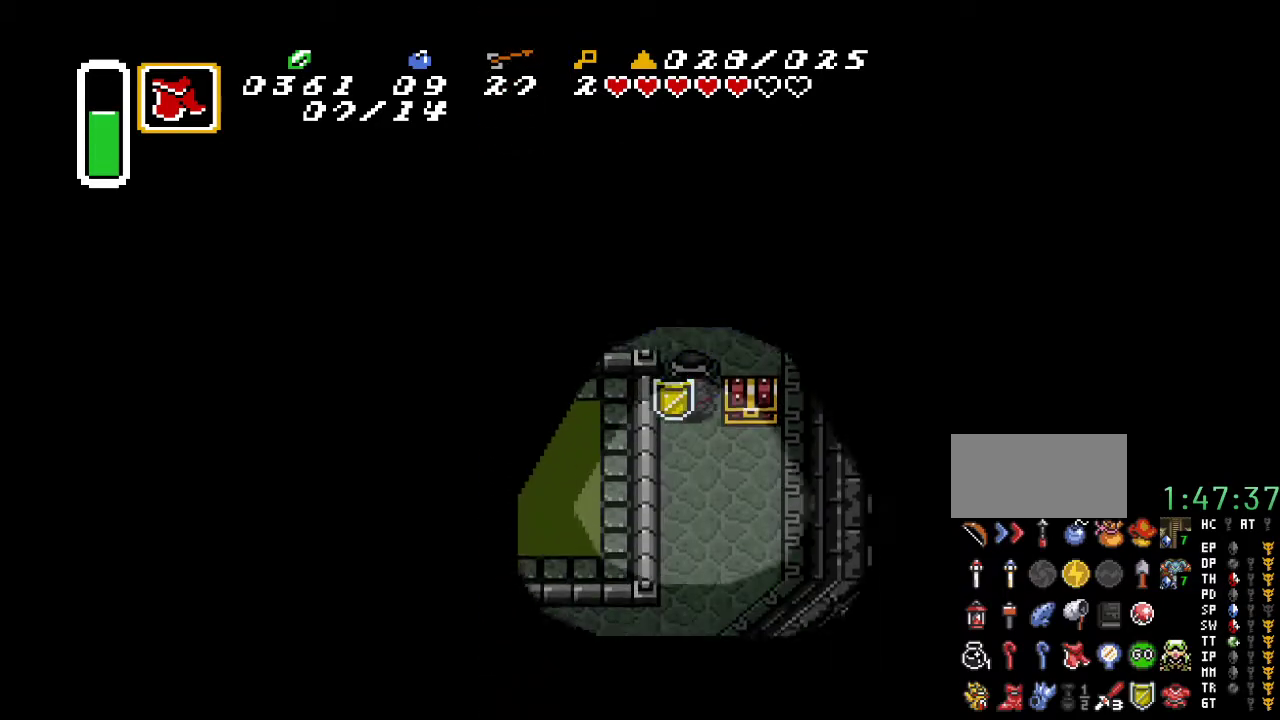
{"buttons": ["DPAD_UP"], "events": [[183, "DPAD_RIGHT", "down"], [317, "DPAD_DOWN", "up"], [417, "DPAD_UP", "down"], [433, "DPAD_RIGHT", "up"]]}
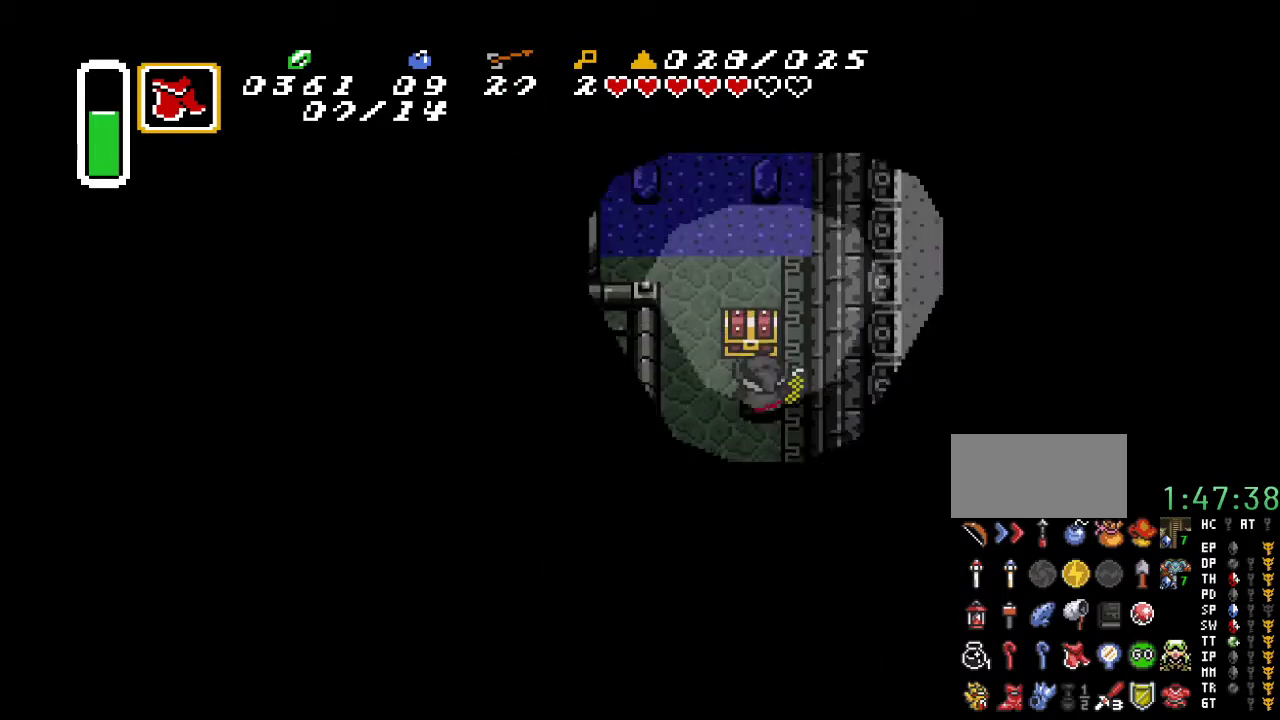
{"buttons": [], "events": [[33, "A", "down"], [133, "DPAD_UP", "up"], [217, "A", "up"]]}